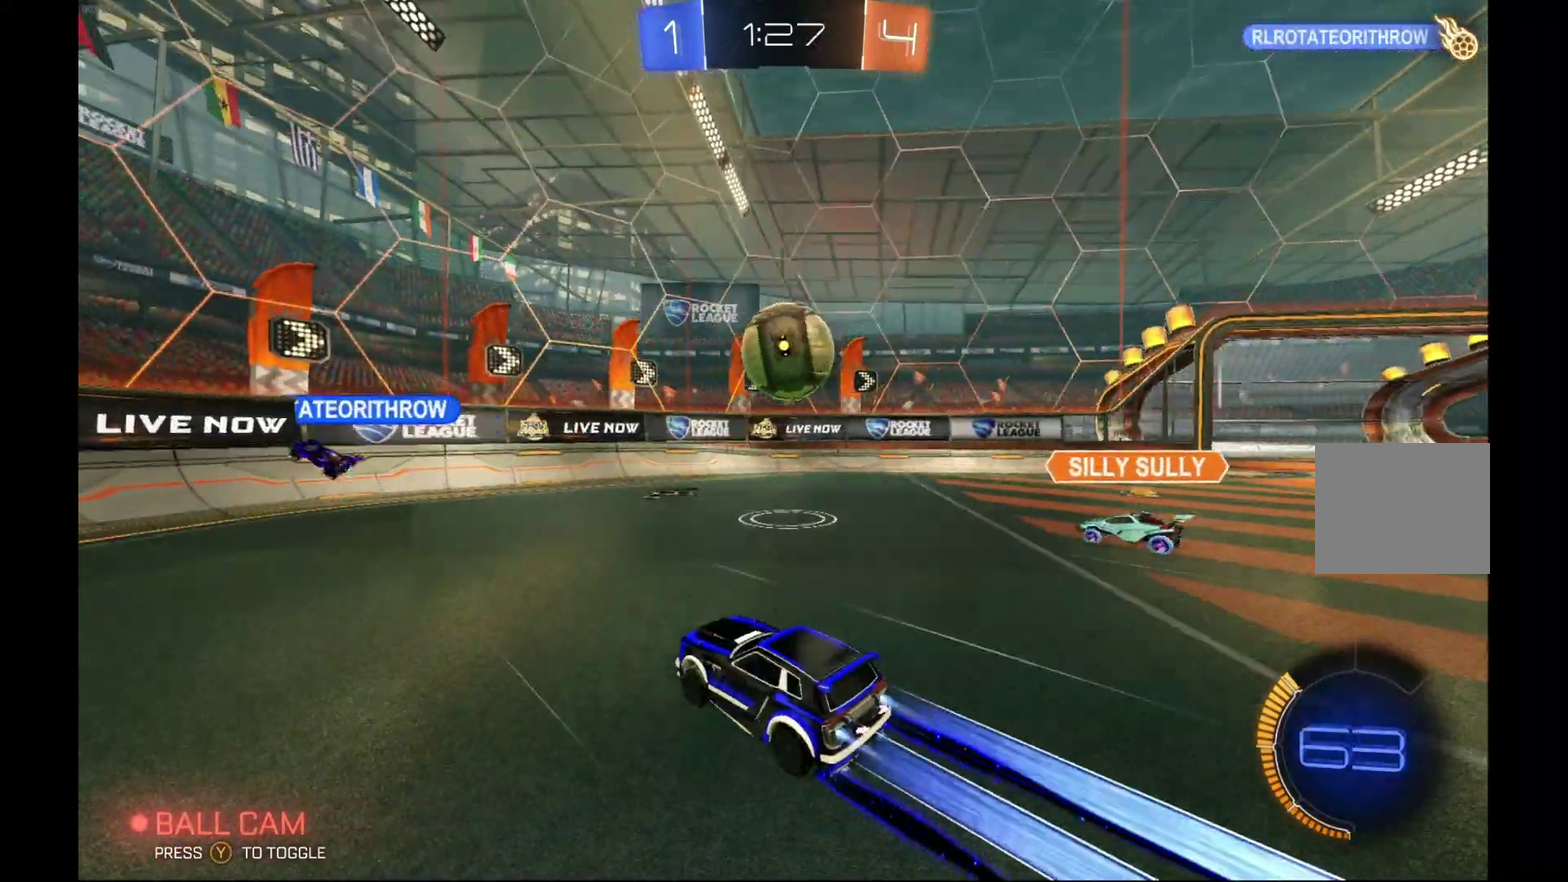
Gameplay with a controller (Xbox layout); each line is a JSON object with the inputs held at the frame after it. "events" lists button and stick changes between this image and that frame as [ms after this image, input, new state], when the widget could be followed in between. Not read: L3 R3.
{"buttons": ["R1", "R2"], "left_stick": "center", "events": [[67, "left_stick", "right"], [100, "A", "down"], [300, "A", "up"], [300, "left_stick", "down-right"], [333, "B", "up"], [433, "R1", "down"], [500, "left_stick", "center"]]}
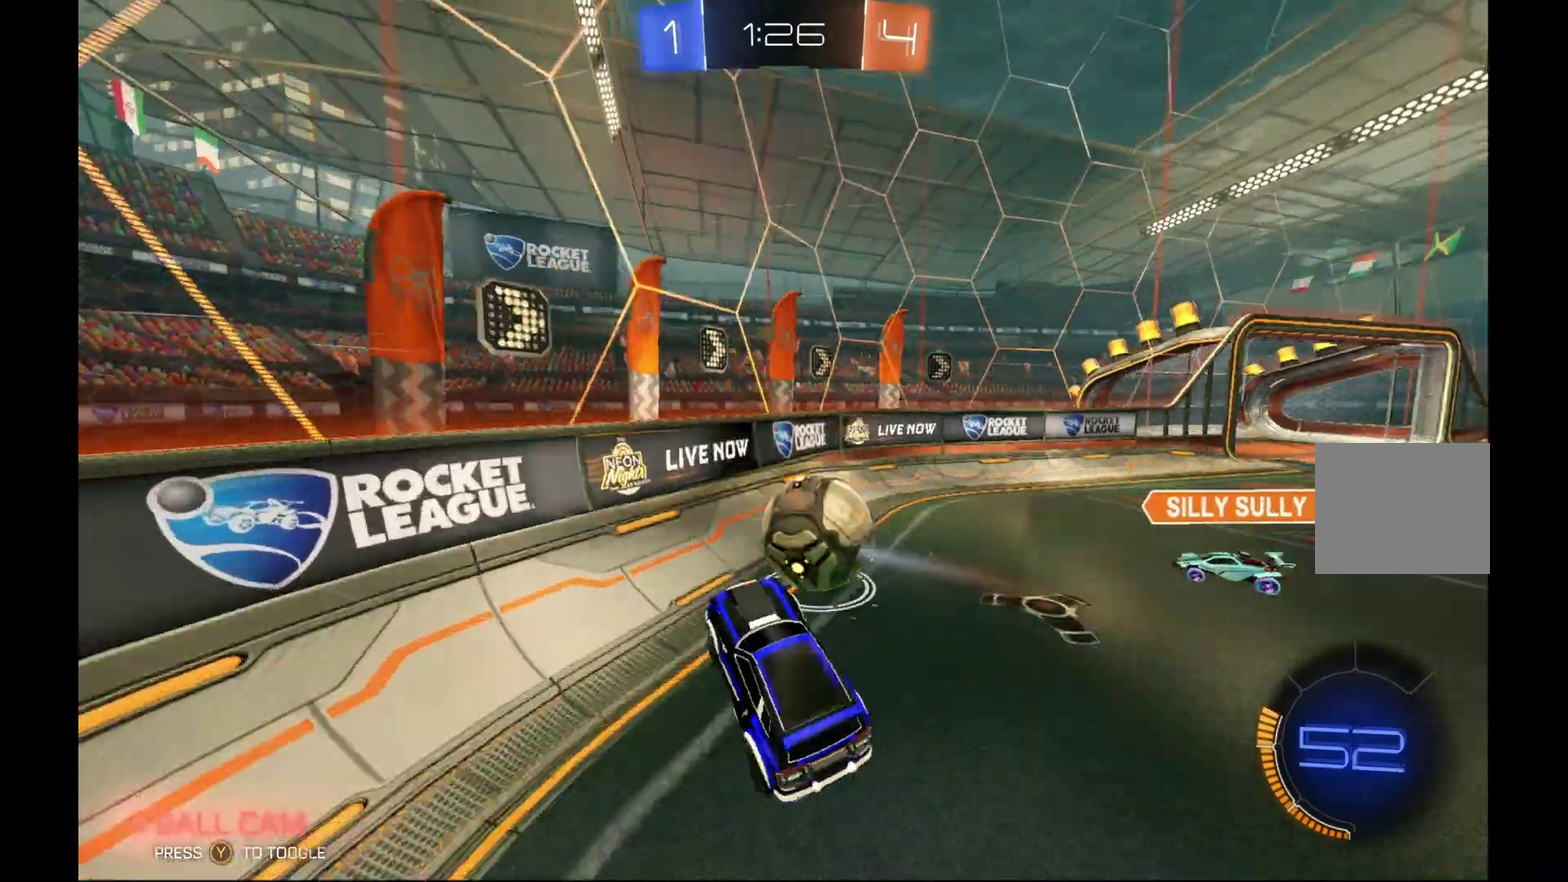
{"buttons": ["R2"], "left_stick": "down-left", "events": [[133, "R1", "up"], [133, "left_stick", "down-left"]]}
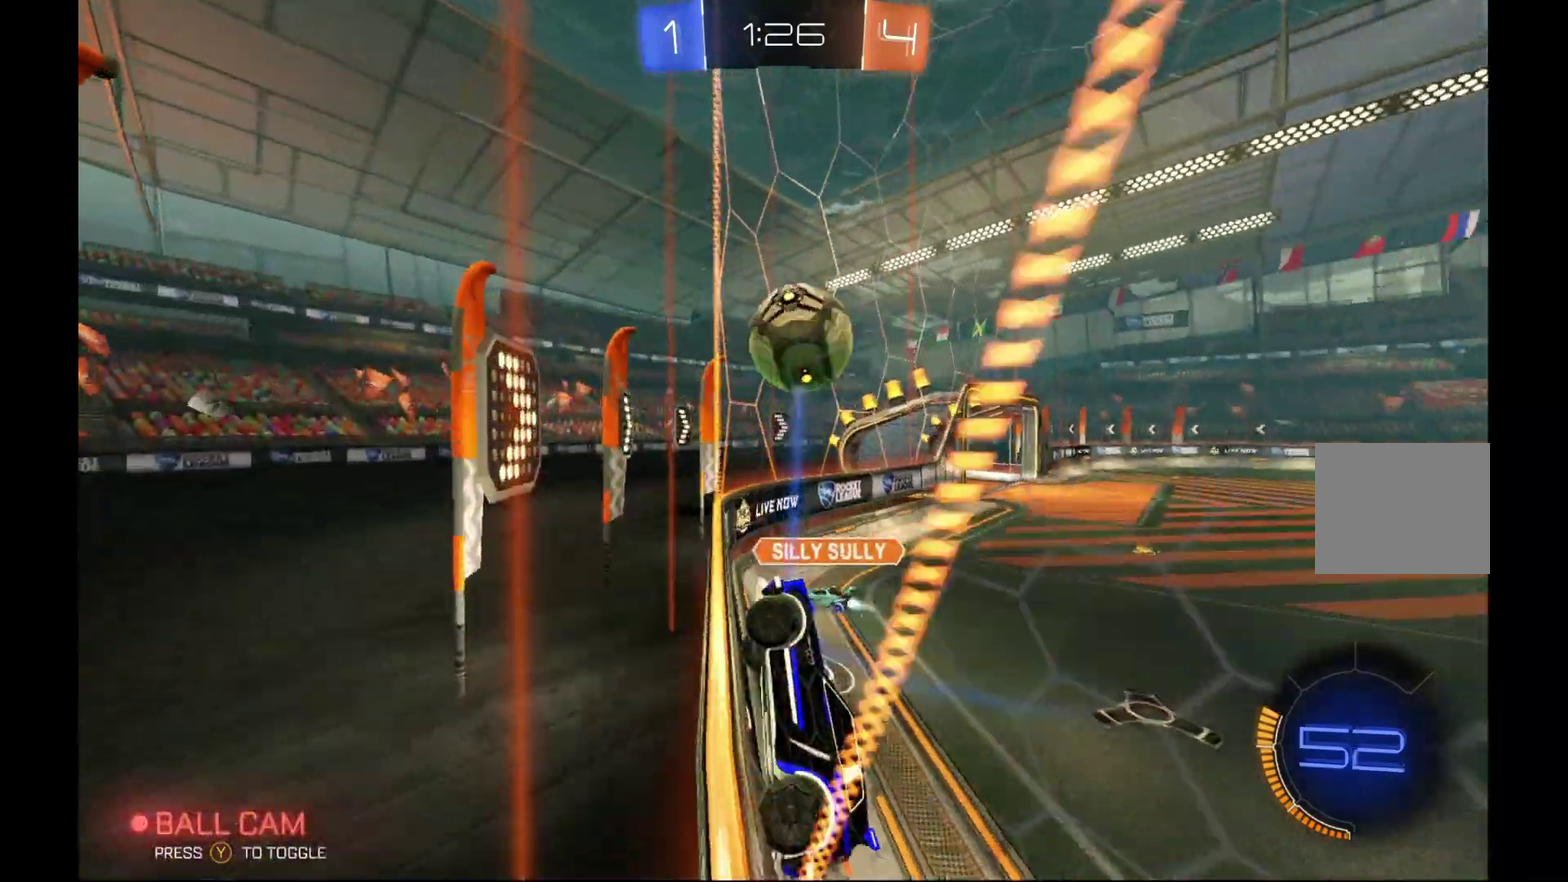
{"buttons": ["B", "L1", "R2"], "left_stick": "down-left", "events": [[100, "B", "down"], [100, "left_stick", "center"], [200, "A", "down"], [267, "left_stick", "right"], [300, "L1", "down"], [433, "A", "up"], [500, "left_stick", "down-left"]]}
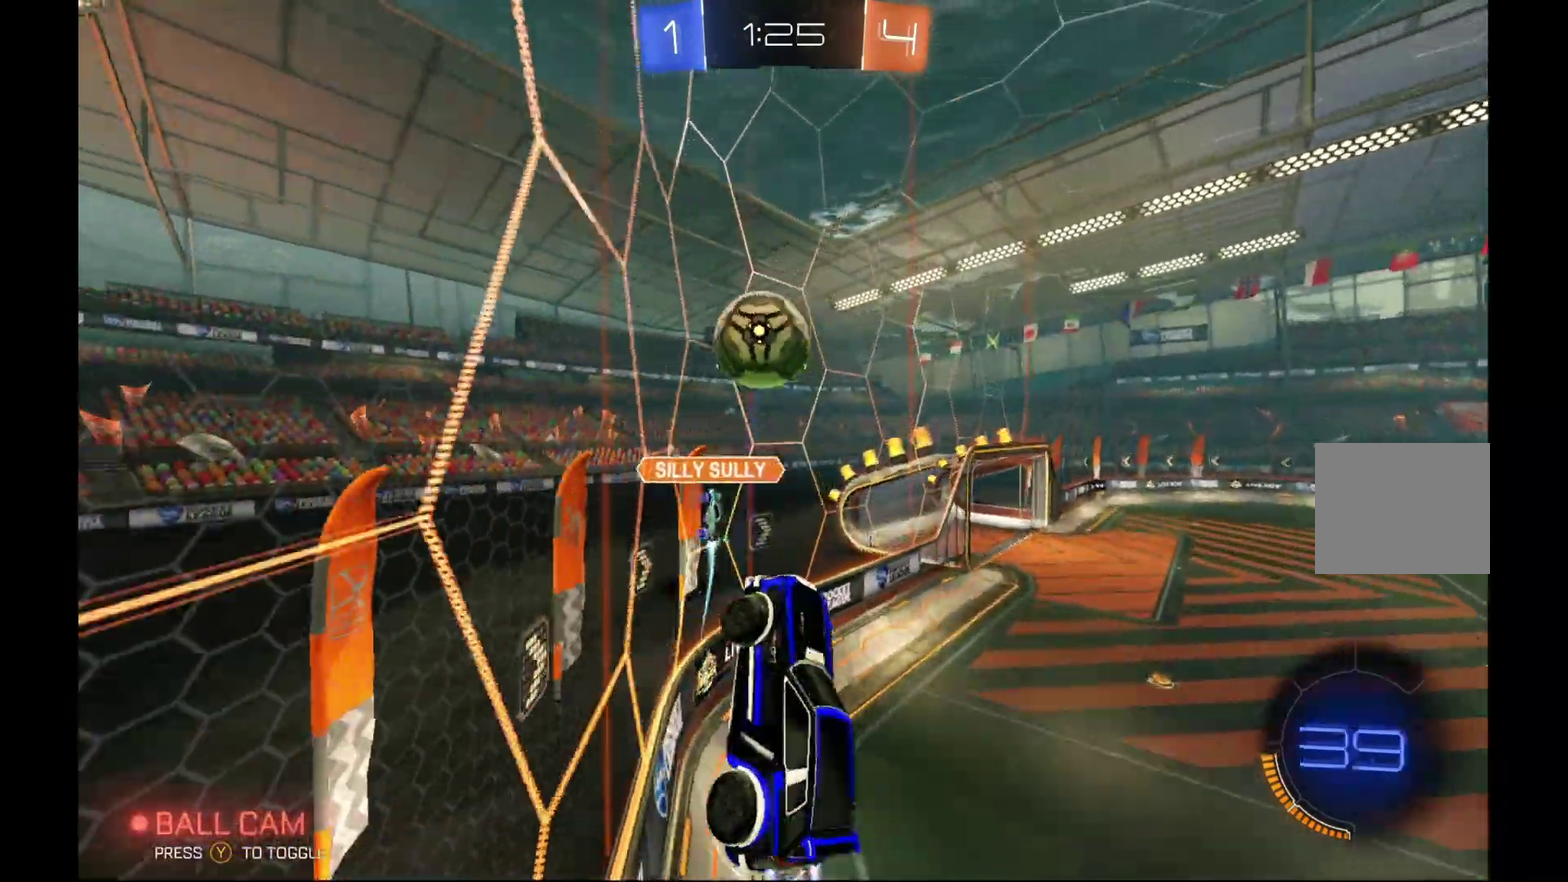
{"buttons": ["B", "R2"], "left_stick": "center", "events": [[33, "L1", "up"], [100, "left_stick", "left"], [300, "left_stick", "center"]]}
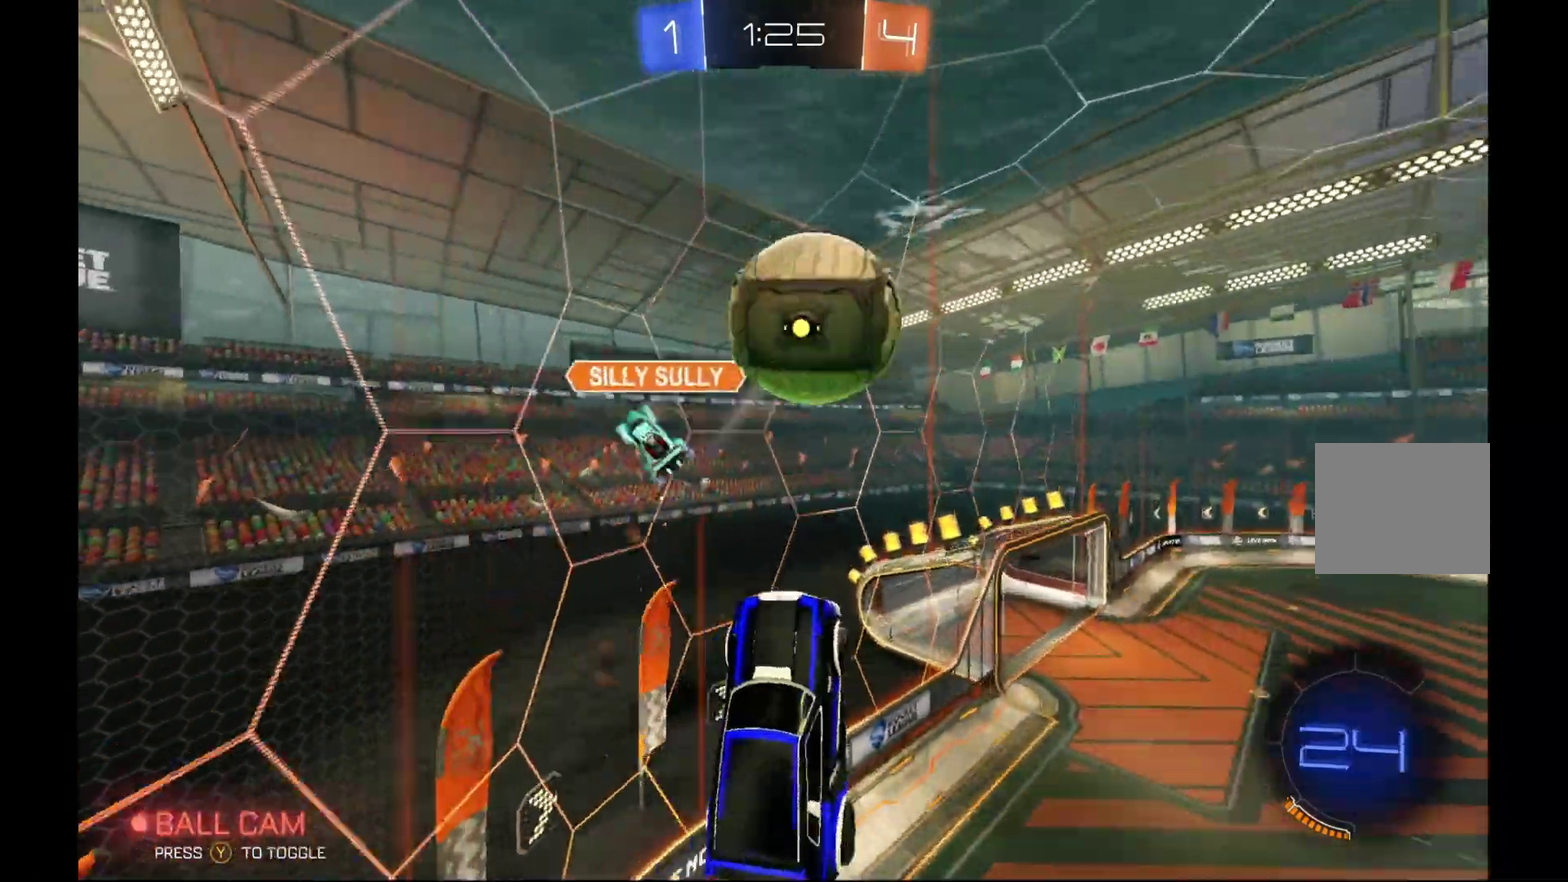
{"buttons": ["R2"], "left_stick": "down", "events": [[100, "B", "up"], [233, "left_stick", "right"], [300, "left_stick", "down-right"], [433, "left_stick", "down"]]}
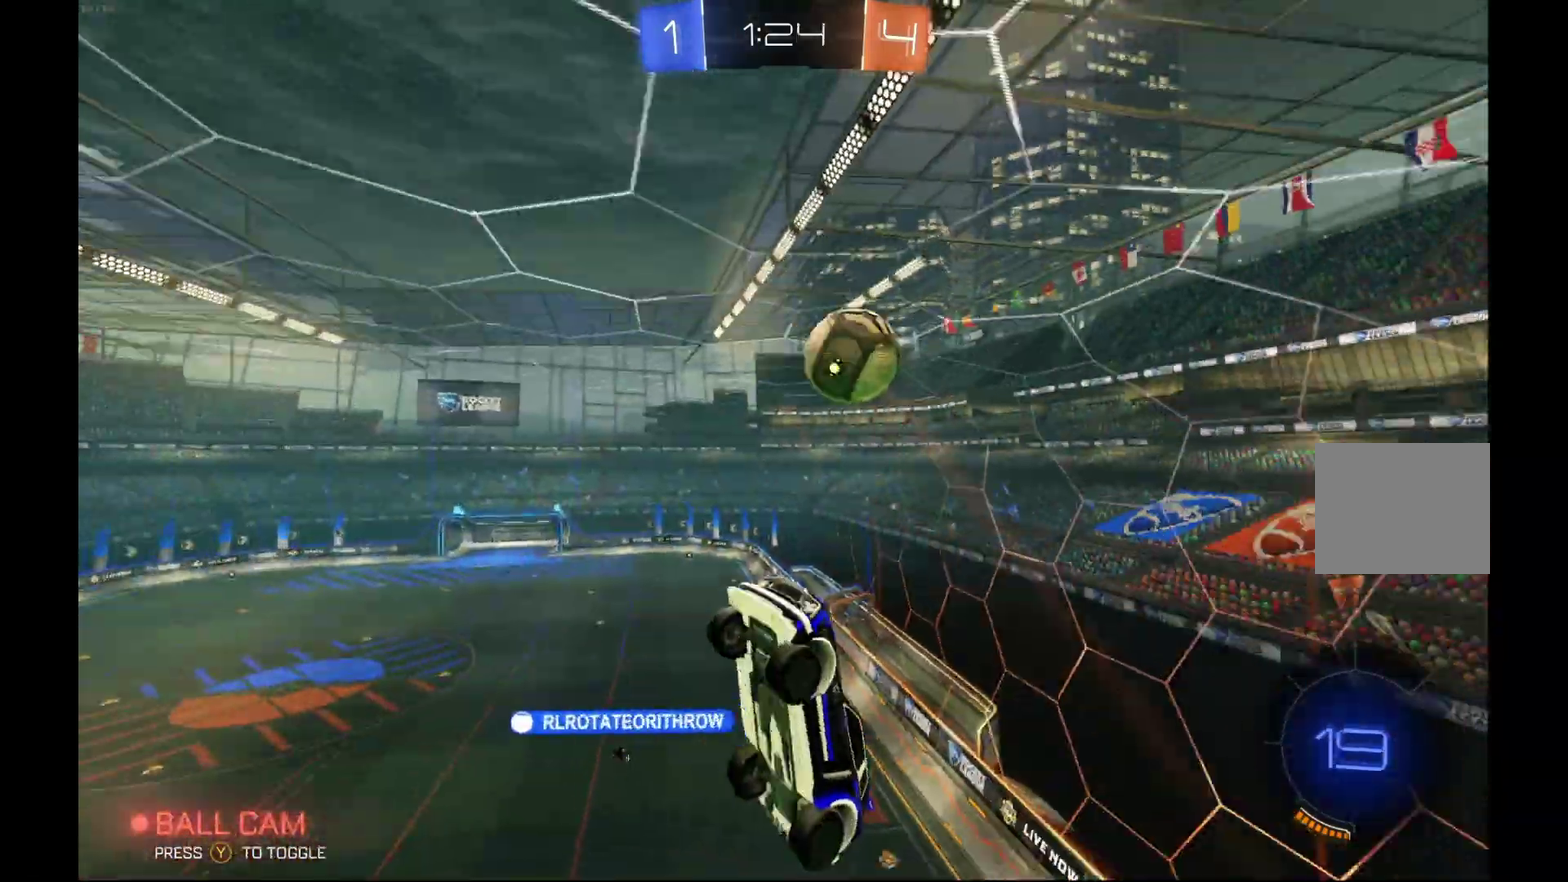
{"buttons": ["R2"], "left_stick": "center", "events": [[467, "left_stick", "center"]]}
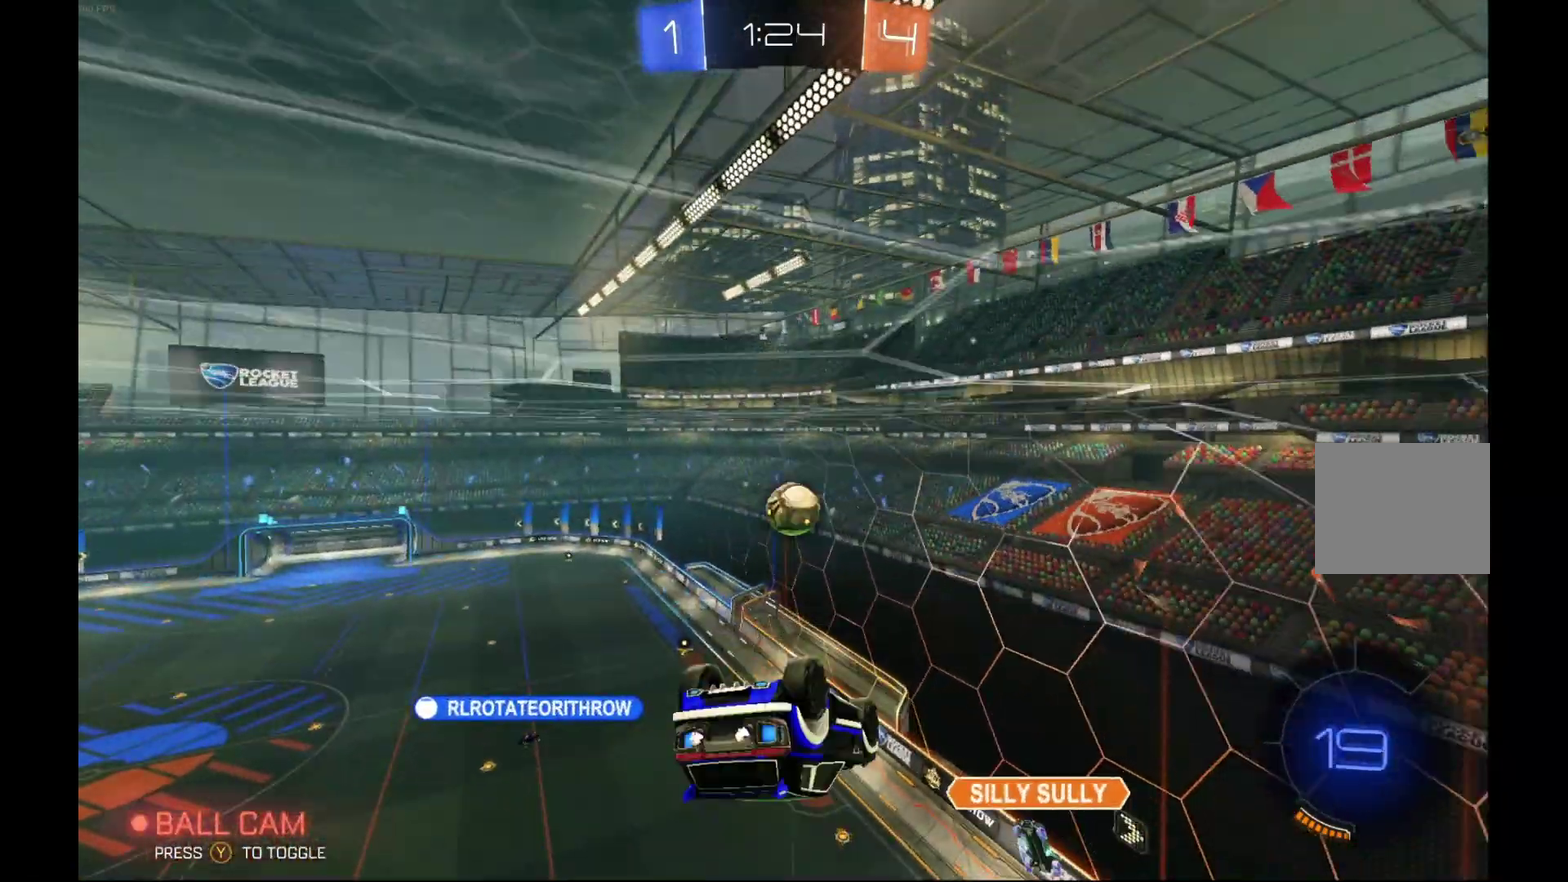
{"buttons": ["R2"], "left_stick": "center", "events": [[200, "left_stick", "down"], [400, "left_stick", "center"]]}
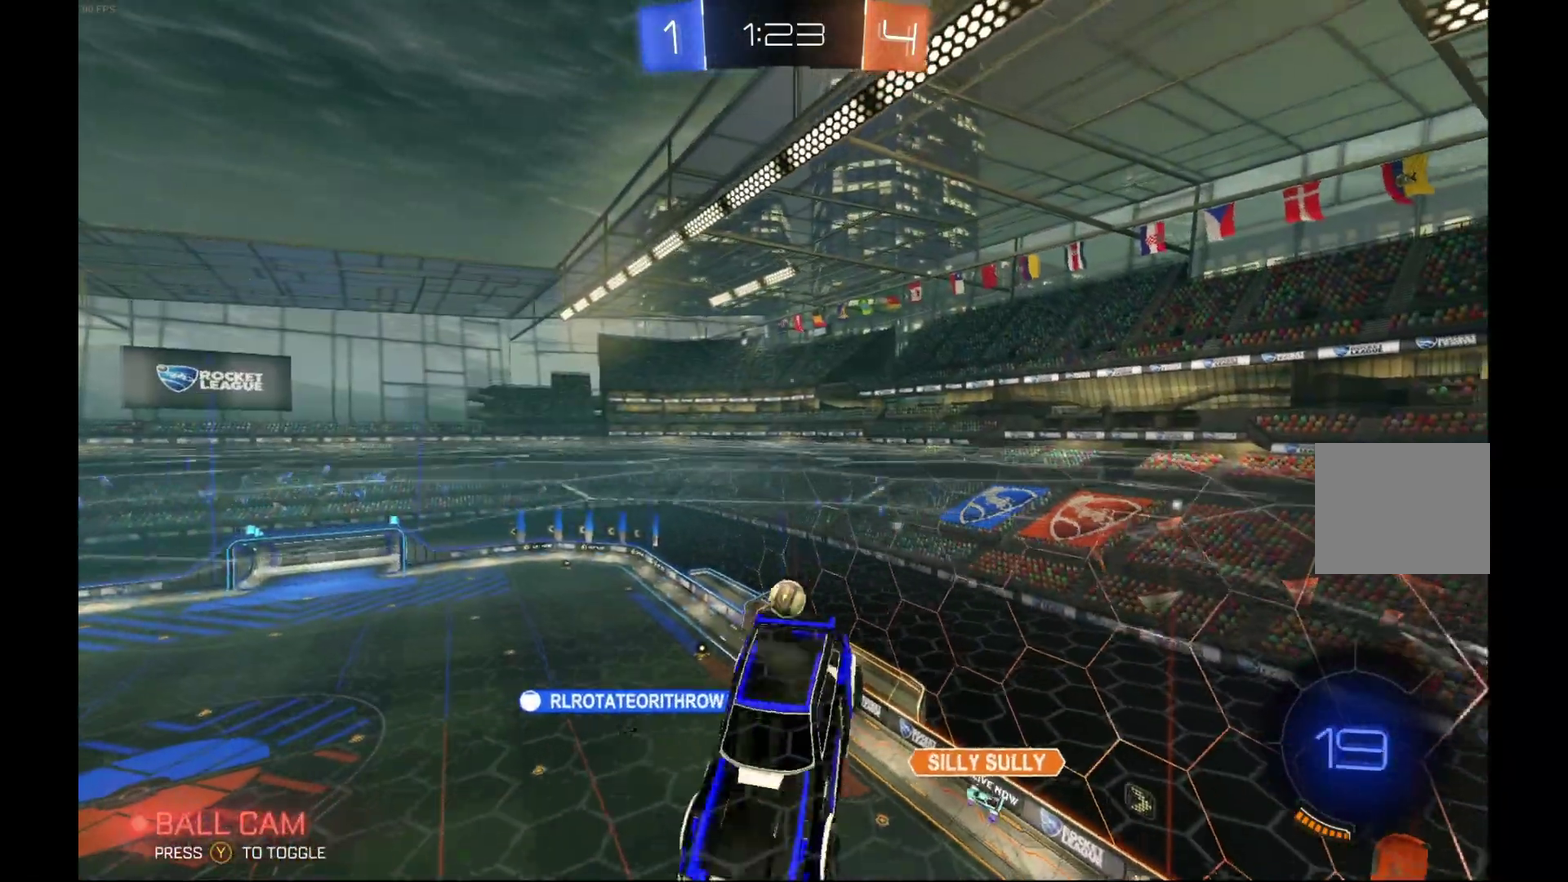
{"buttons": ["R2"], "left_stick": "down", "events": [[100, "R1", "down"], [367, "R1", "up"], [500, "left_stick", "down"]]}
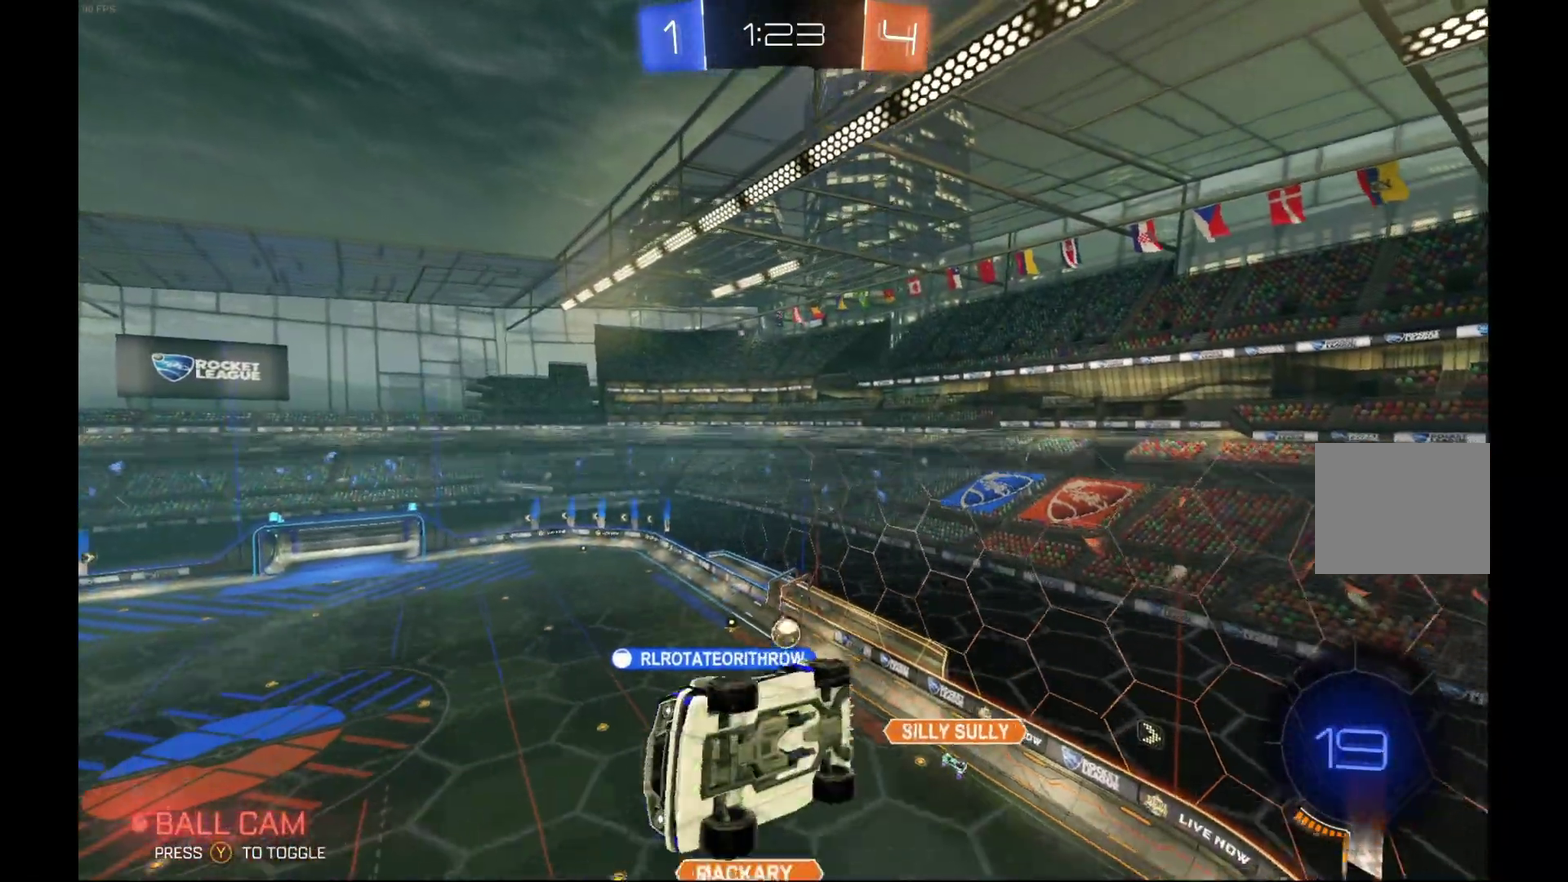
{"buttons": ["R2"], "left_stick": "center", "events": [[233, "left_stick", "center"]]}
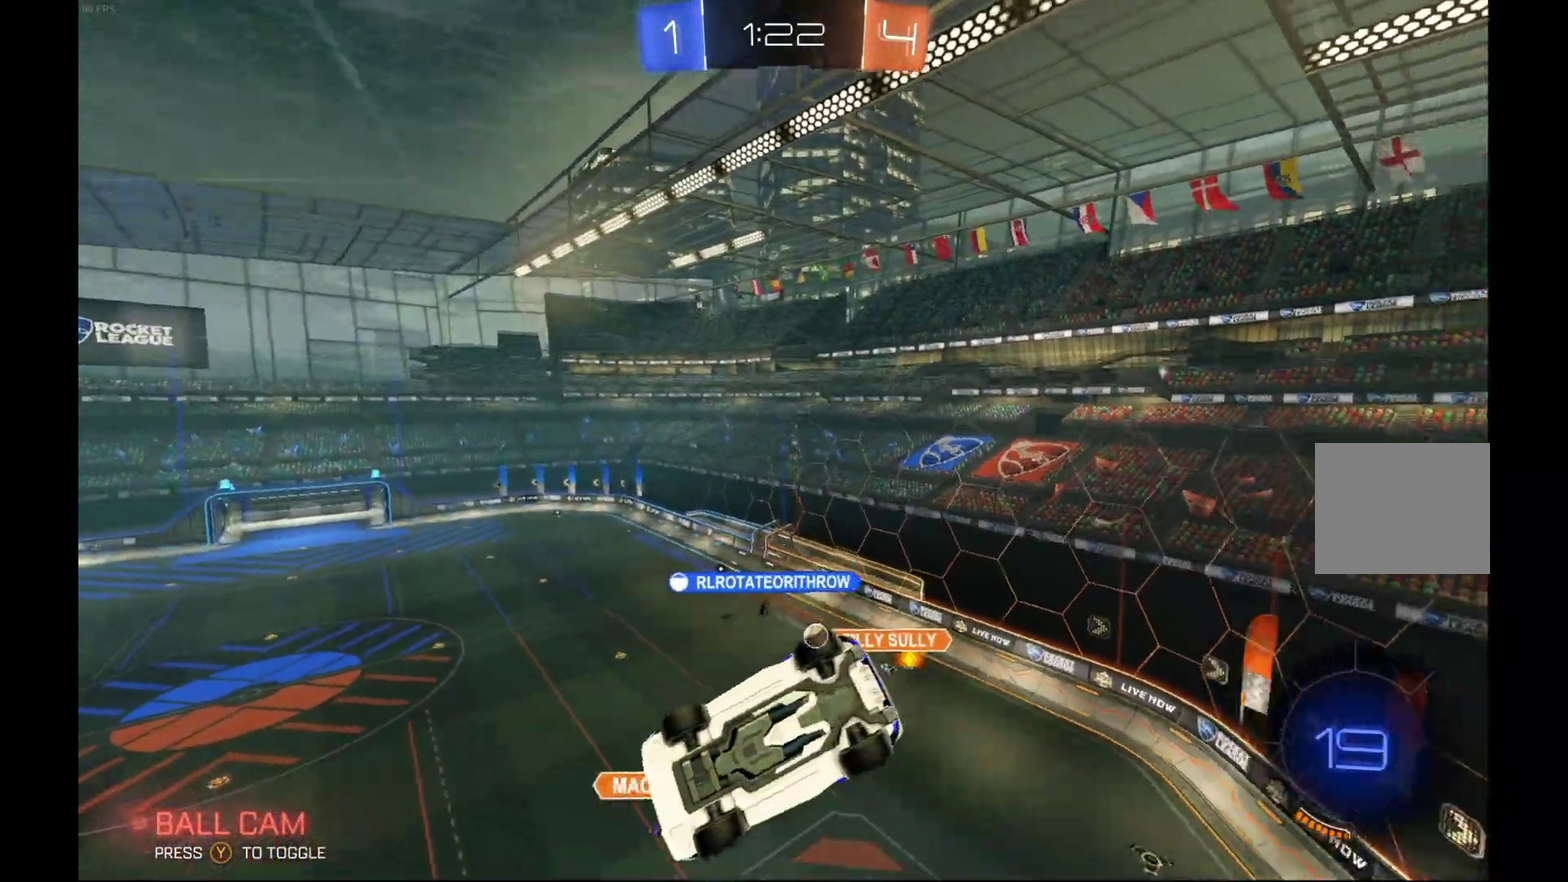
{"buttons": ["R2"], "left_stick": "down", "events": [[133, "L1", "down"], [233, "L1", "up"], [500, "left_stick", "down"]]}
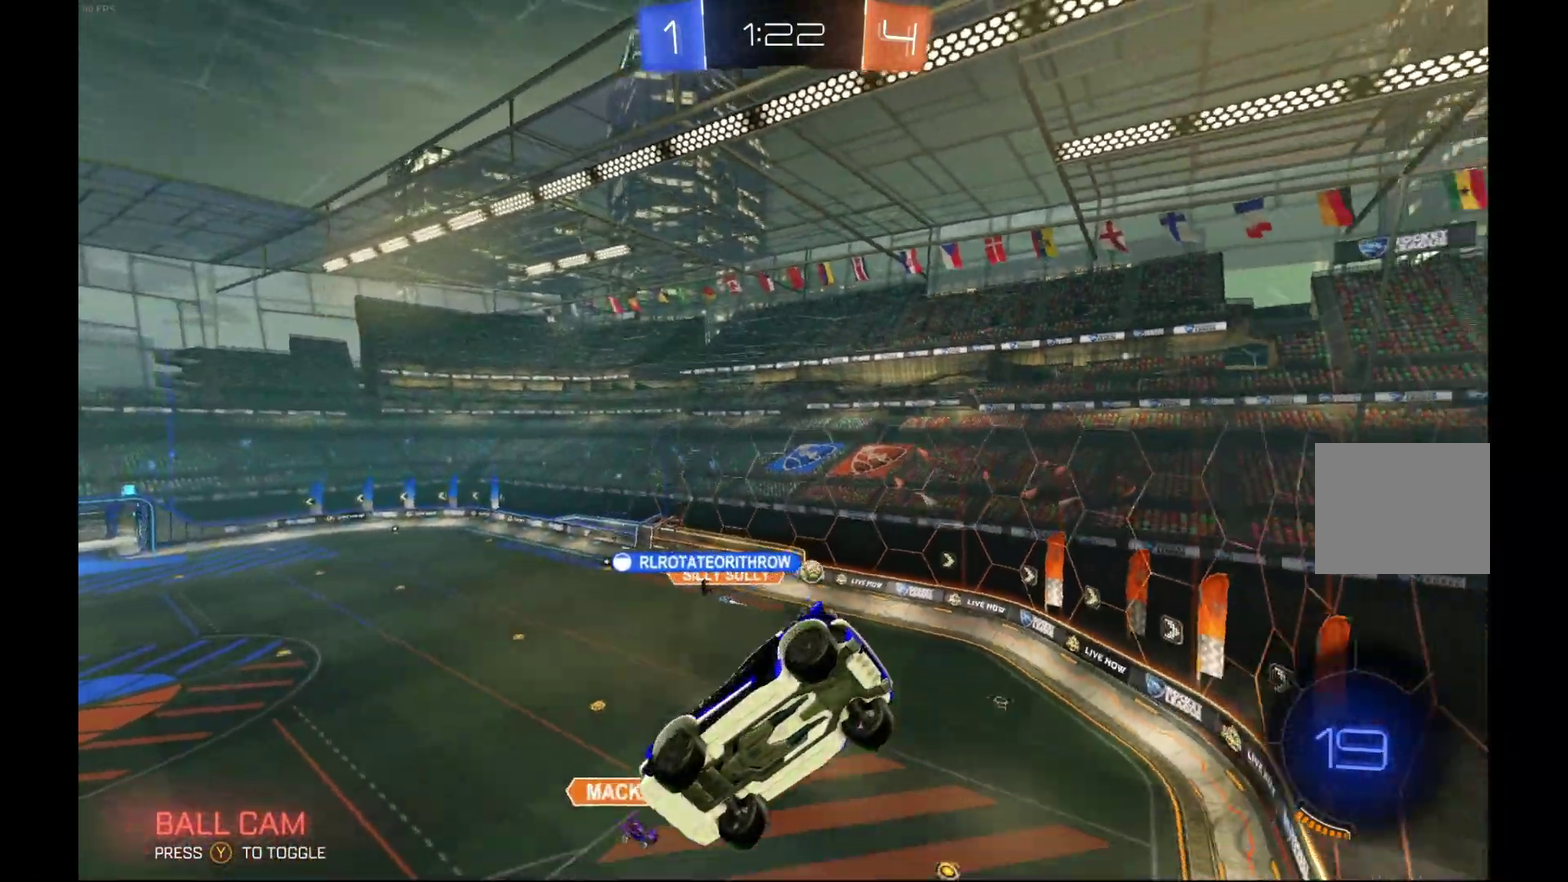
{"buttons": ["R2"], "left_stick": "left", "events": [[133, "left_stick", "center"], [200, "Y", "down"], [333, "left_stick", "left"], [367, "Y", "up"]]}
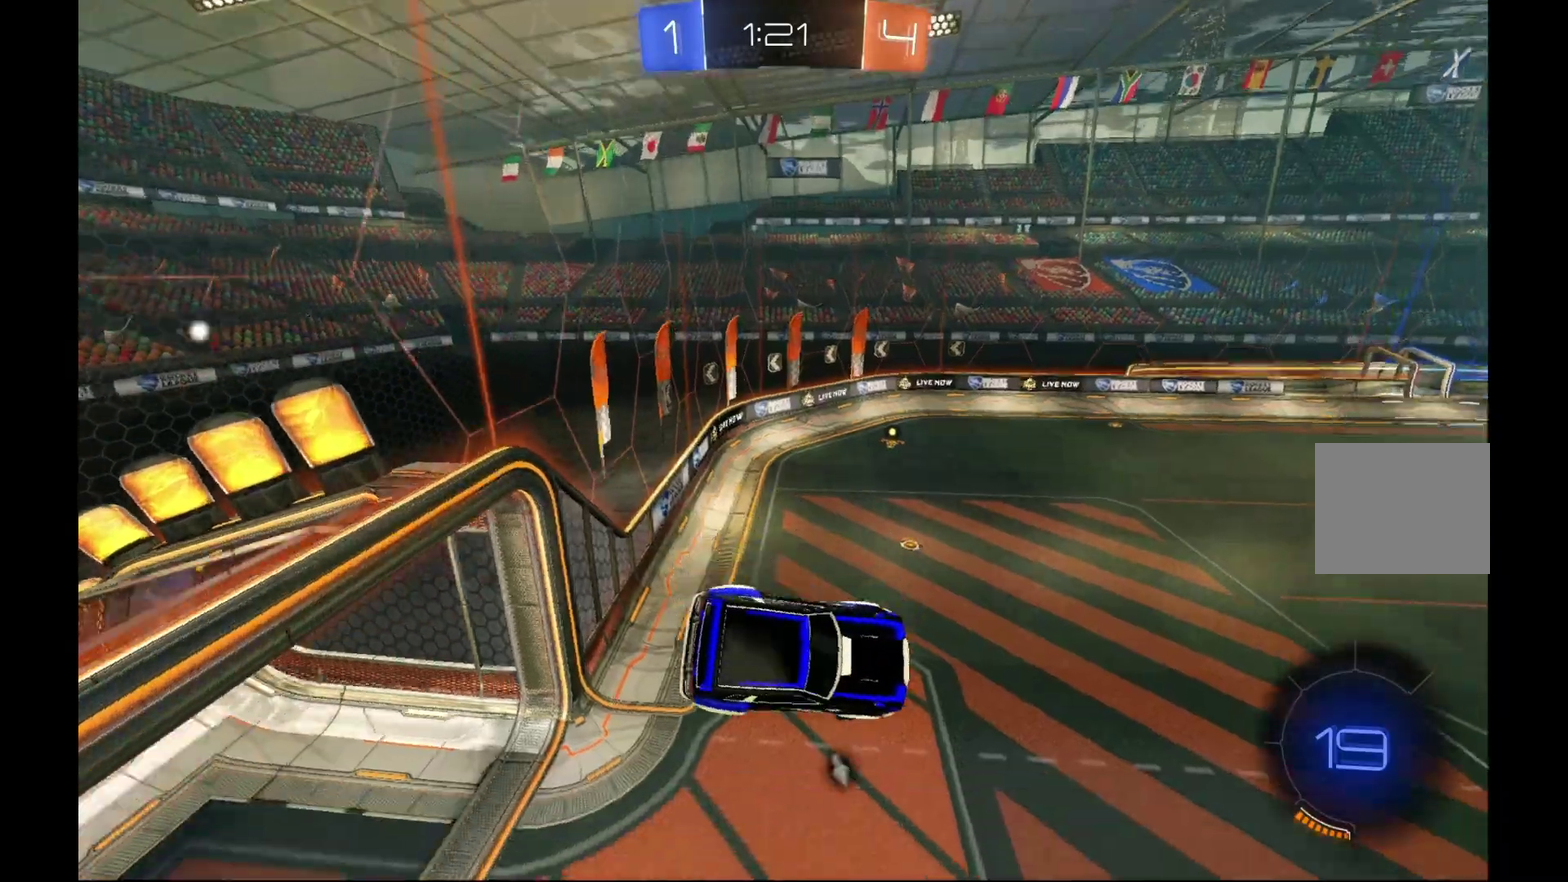
{"buttons": ["R2"], "left_stick": "up", "events": [[233, "left_stick", "up-left"], [300, "Y", "down"], [300, "left_stick", "up"], [433, "Y", "up"]]}
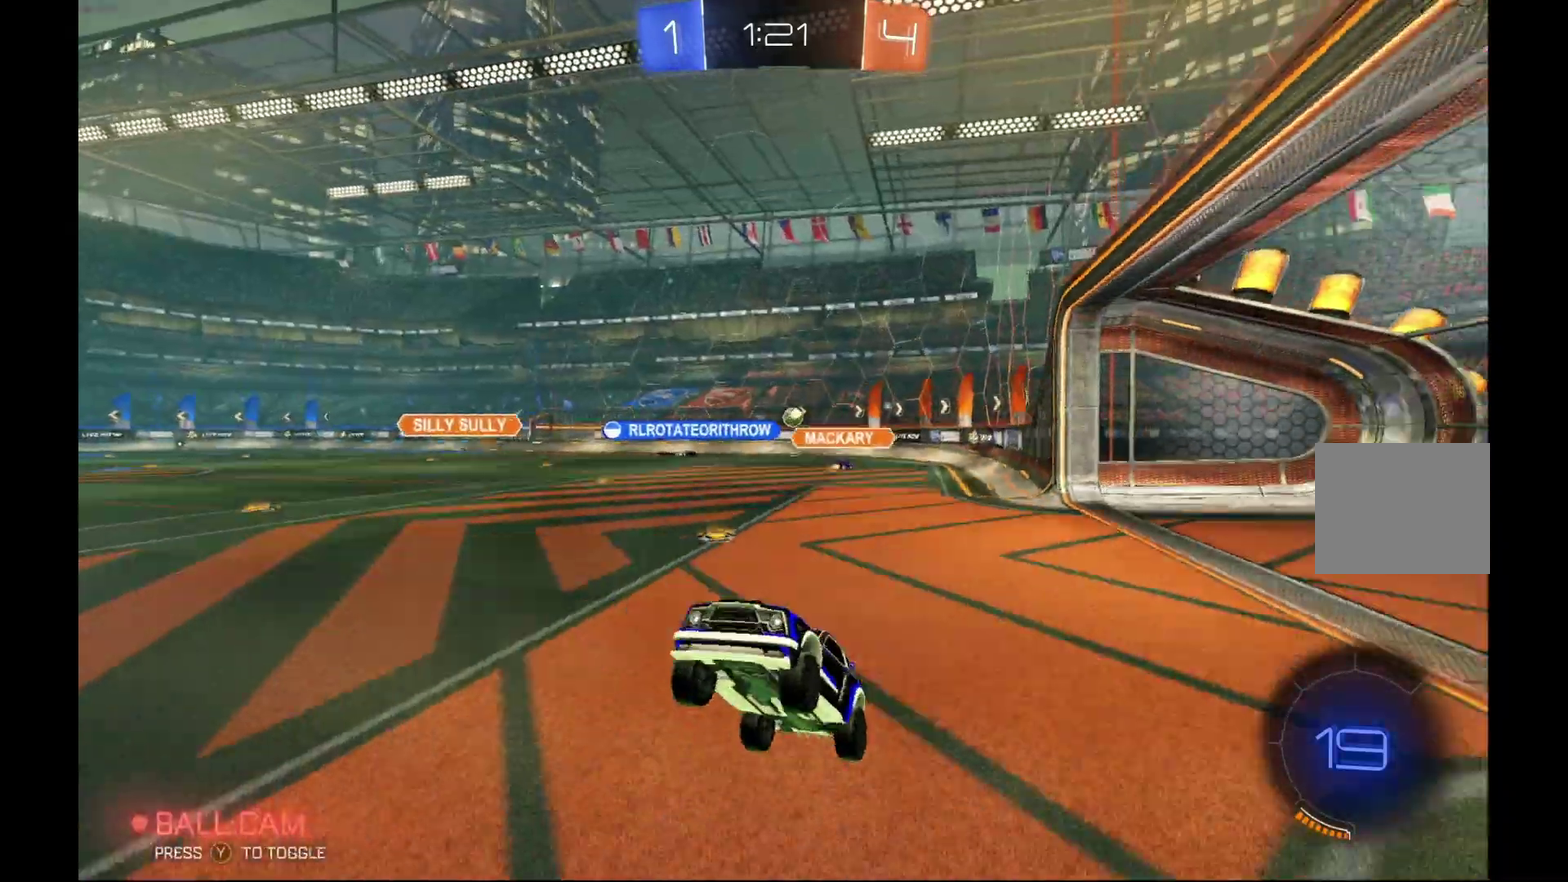
{"buttons": ["B", "R2"], "left_stick": "right", "events": [[67, "B", "down"], [167, "left_stick", "center"], [200, "Y", "down"], [300, "Y", "up"], [400, "left_stick", "right"]]}
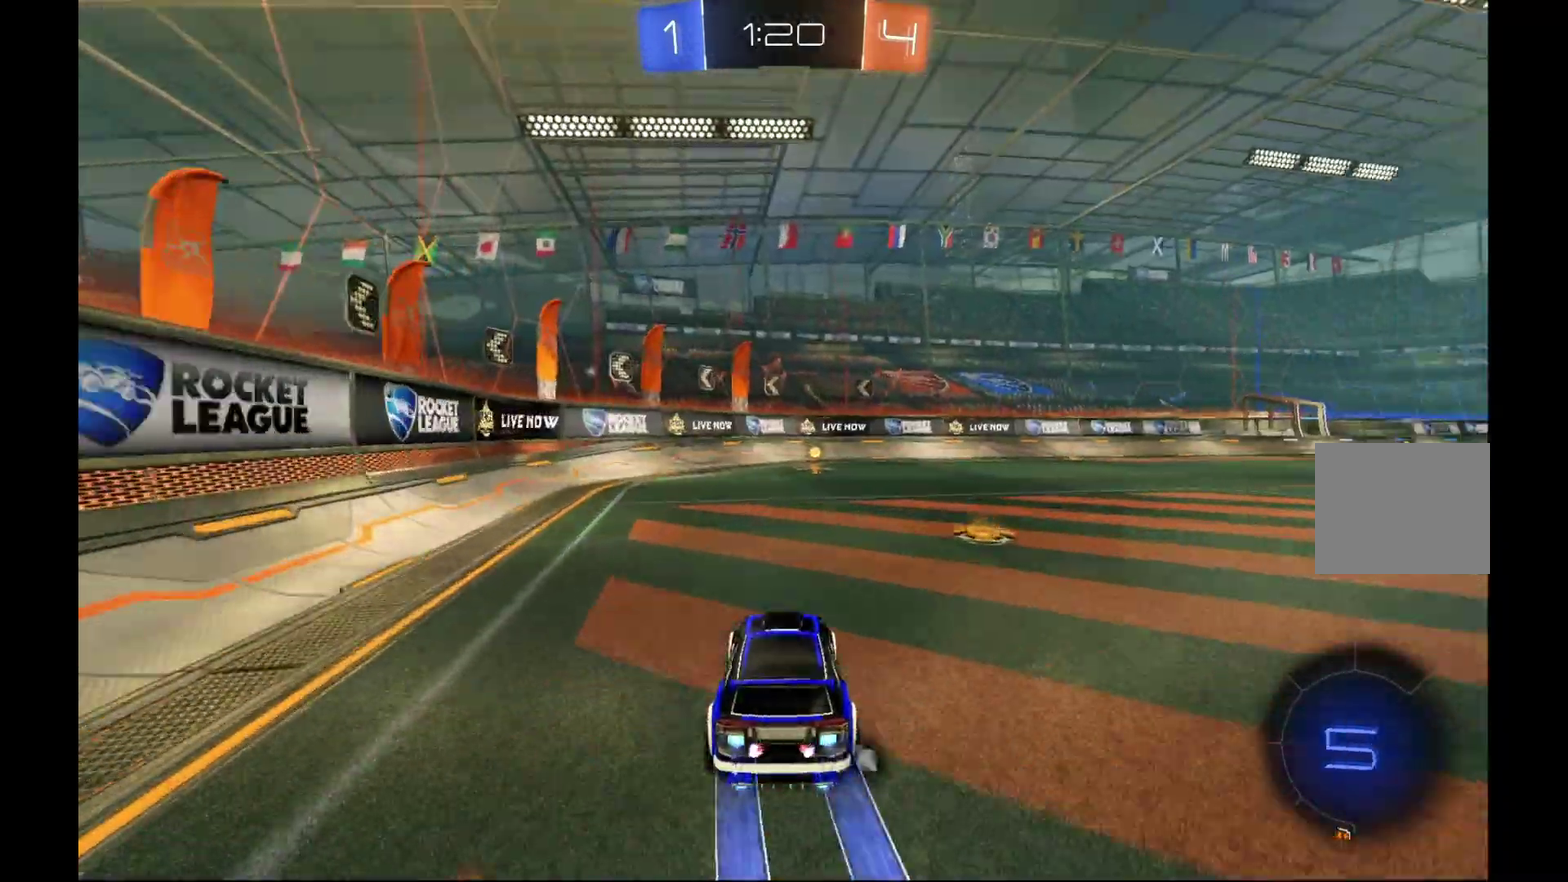
{"buttons": ["A", "L1", "R2"], "left_stick": "left", "events": [[67, "left_stick", "center"], [200, "B", "up"], [300, "A", "down"], [300, "L1", "down"], [300, "left_stick", "up-right"], [433, "left_stick", "up-left"], [500, "left_stick", "left"]]}
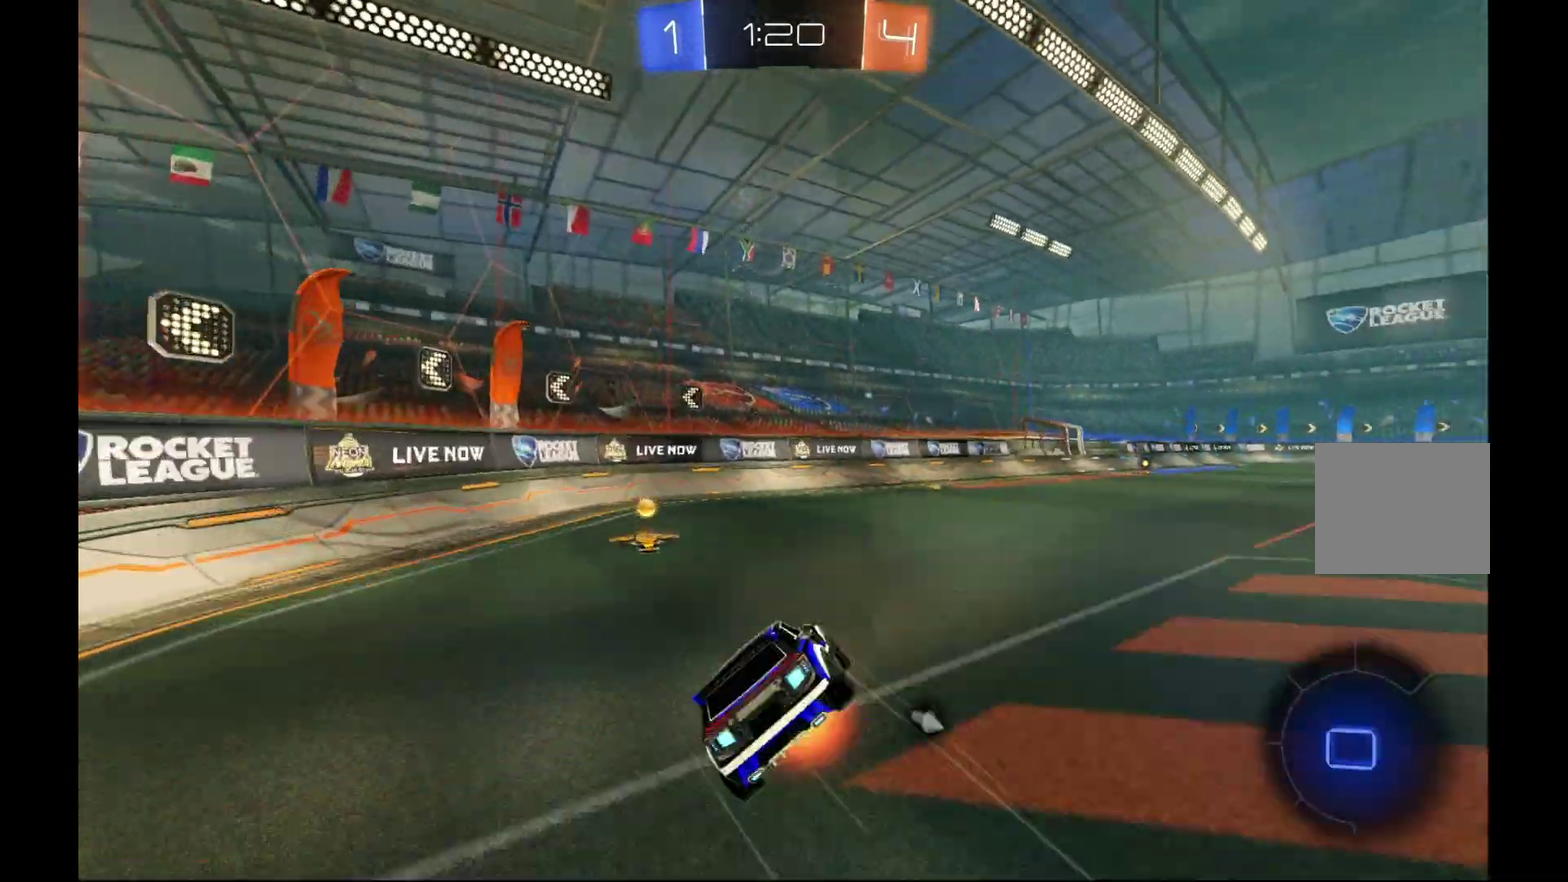
{"buttons": ["R2"], "left_stick": "center", "events": [[100, "A", "up"], [133, "left_stick", "up"], [233, "Y", "down"], [233, "left_stick", "up-right"], [367, "Y", "up"], [400, "L1", "up"], [433, "left_stick", "center"]]}
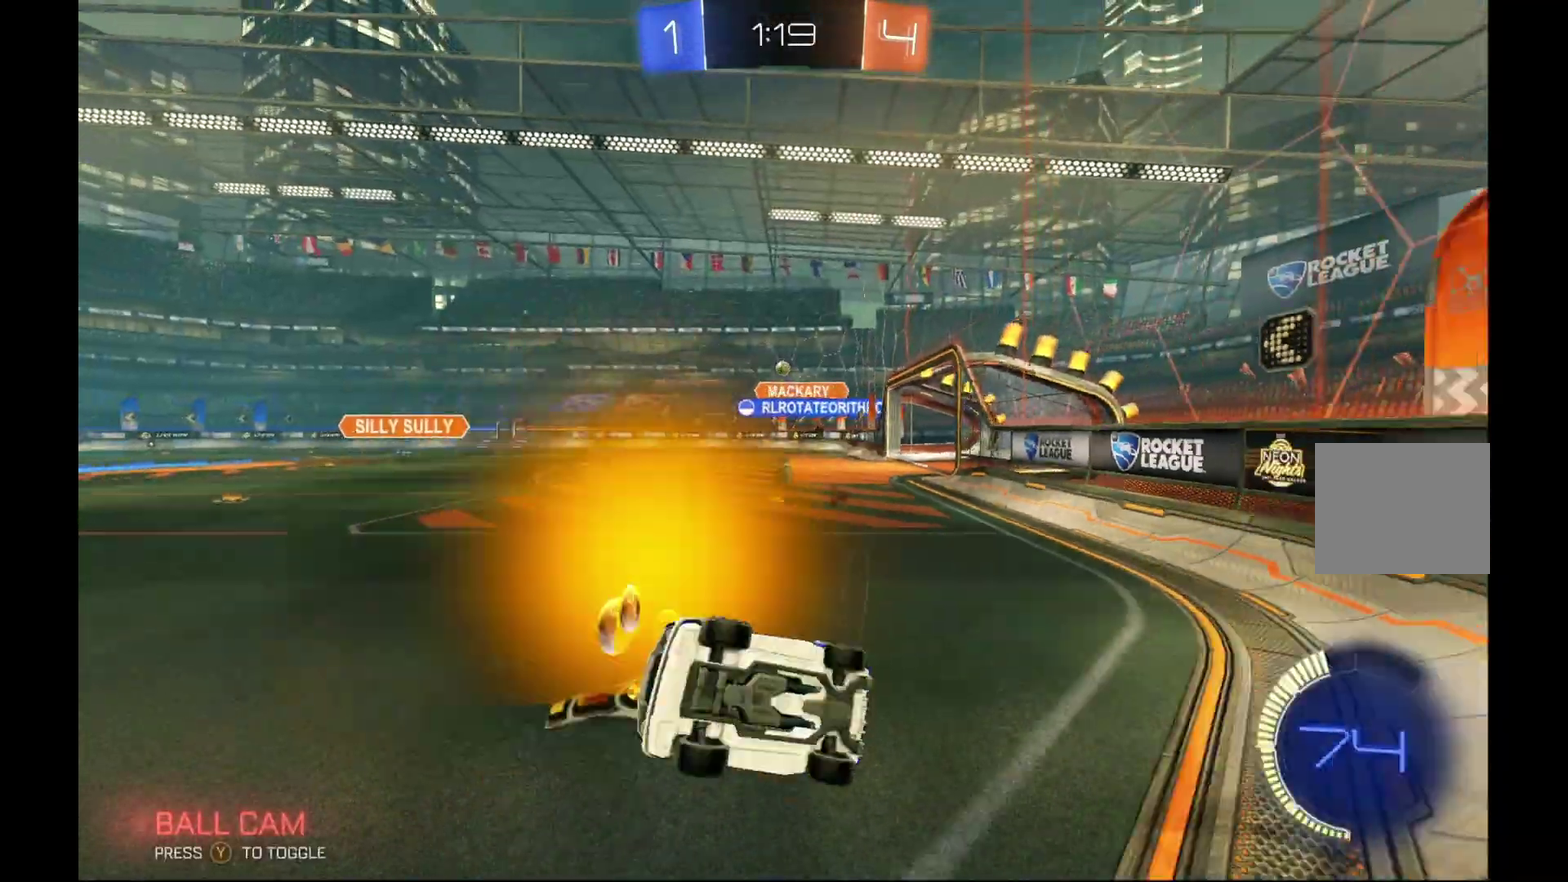
{"buttons": ["R2"], "left_stick": "right", "events": [[400, "left_stick", "right"]]}
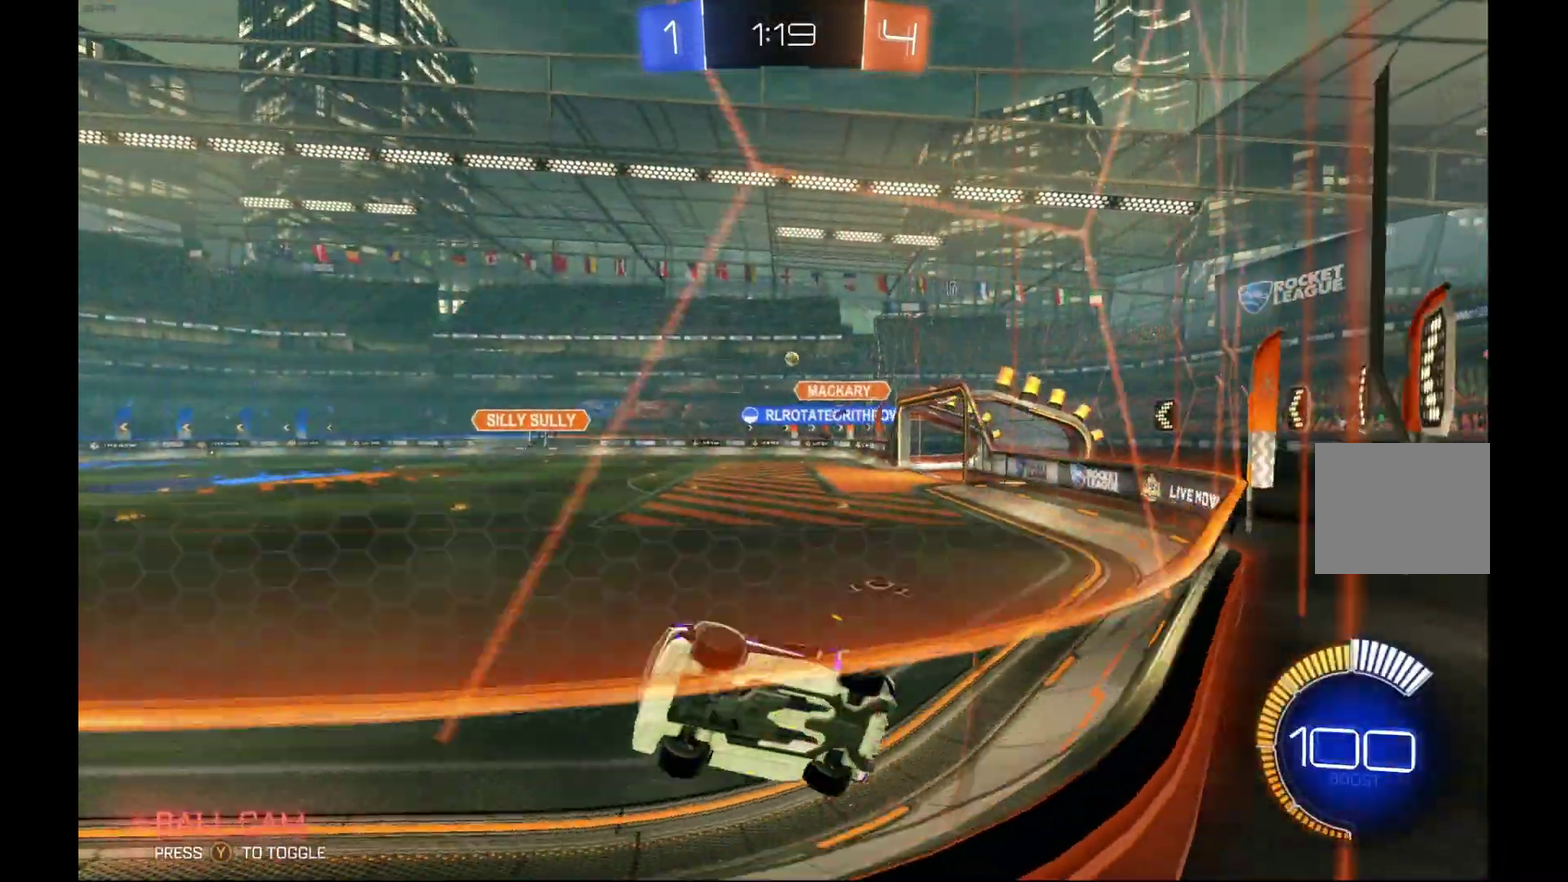
{"buttons": ["R2"], "left_stick": "center", "events": [[400, "left_stick", "center"]]}
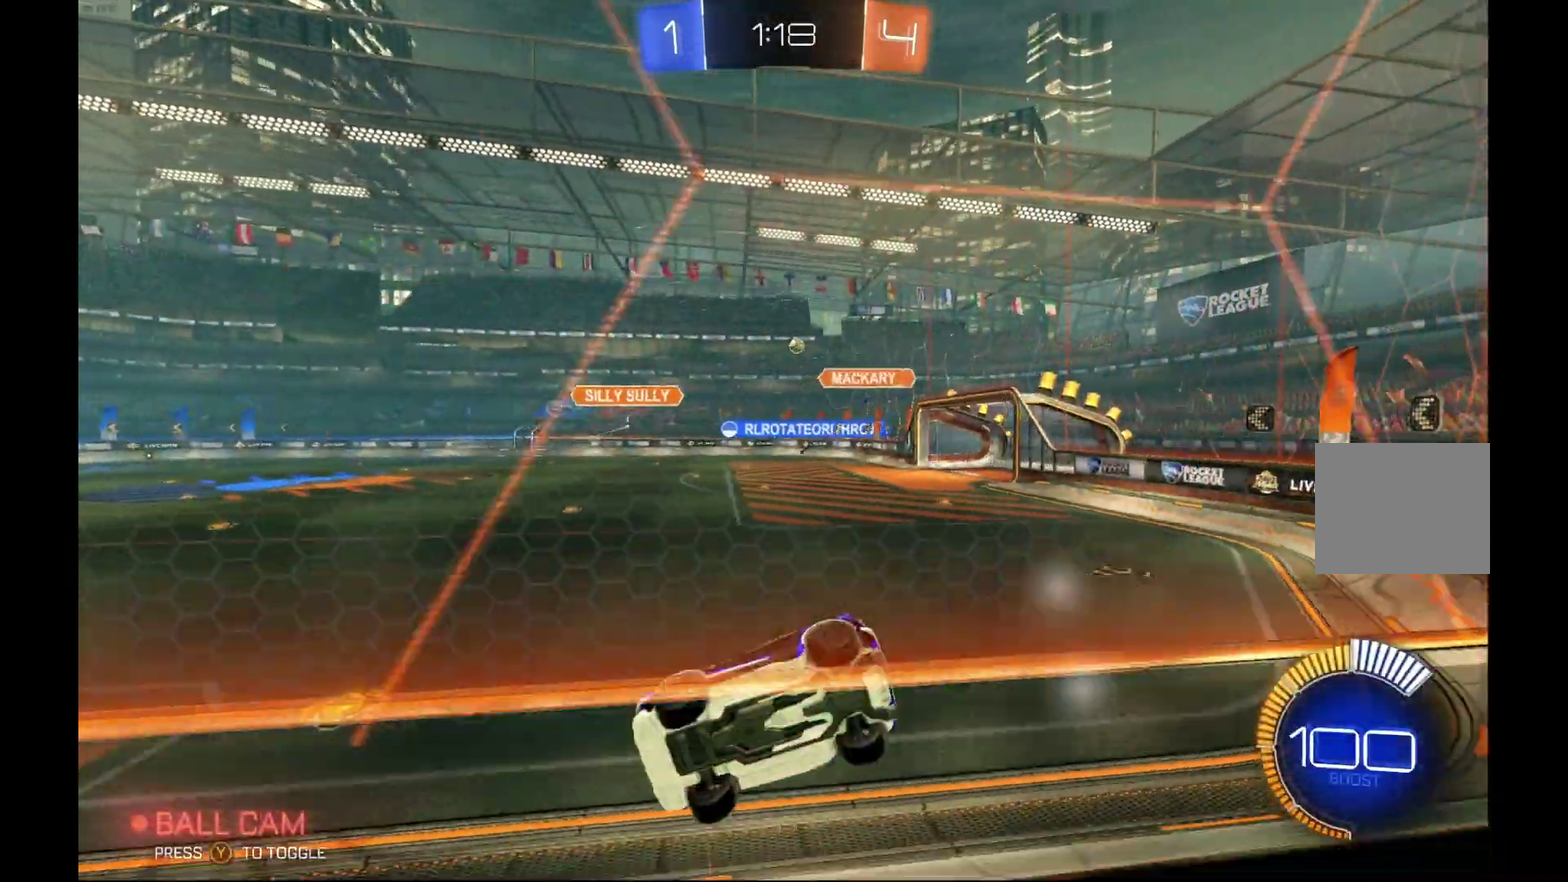
{"buttons": ["R2"], "left_stick": "right", "events": [[400, "left_stick", "right"]]}
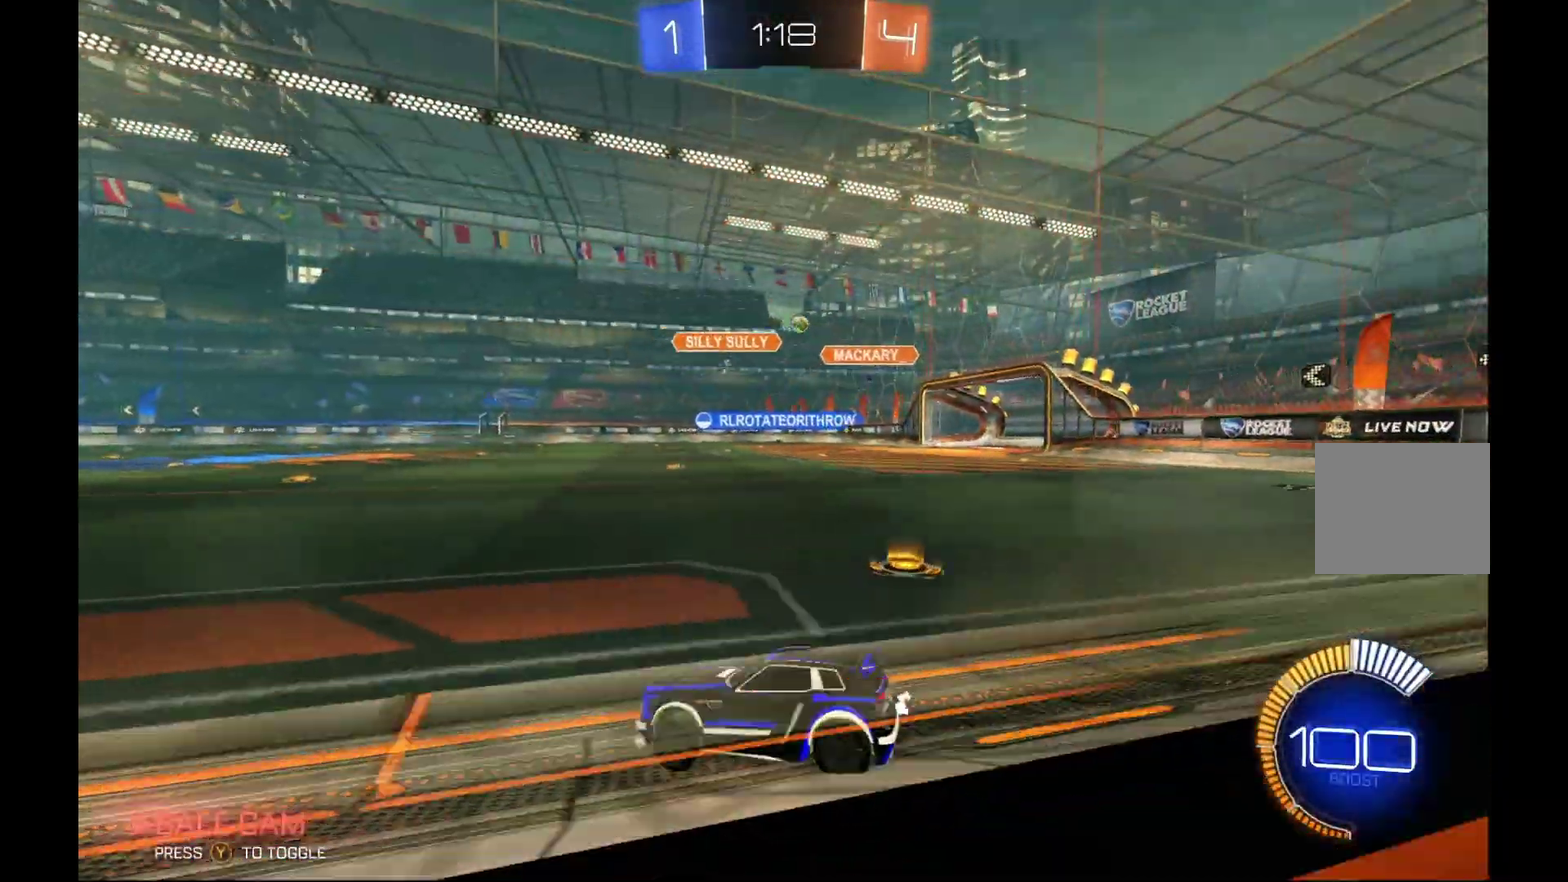
{"buttons": ["R2"], "left_stick": "right", "events": []}
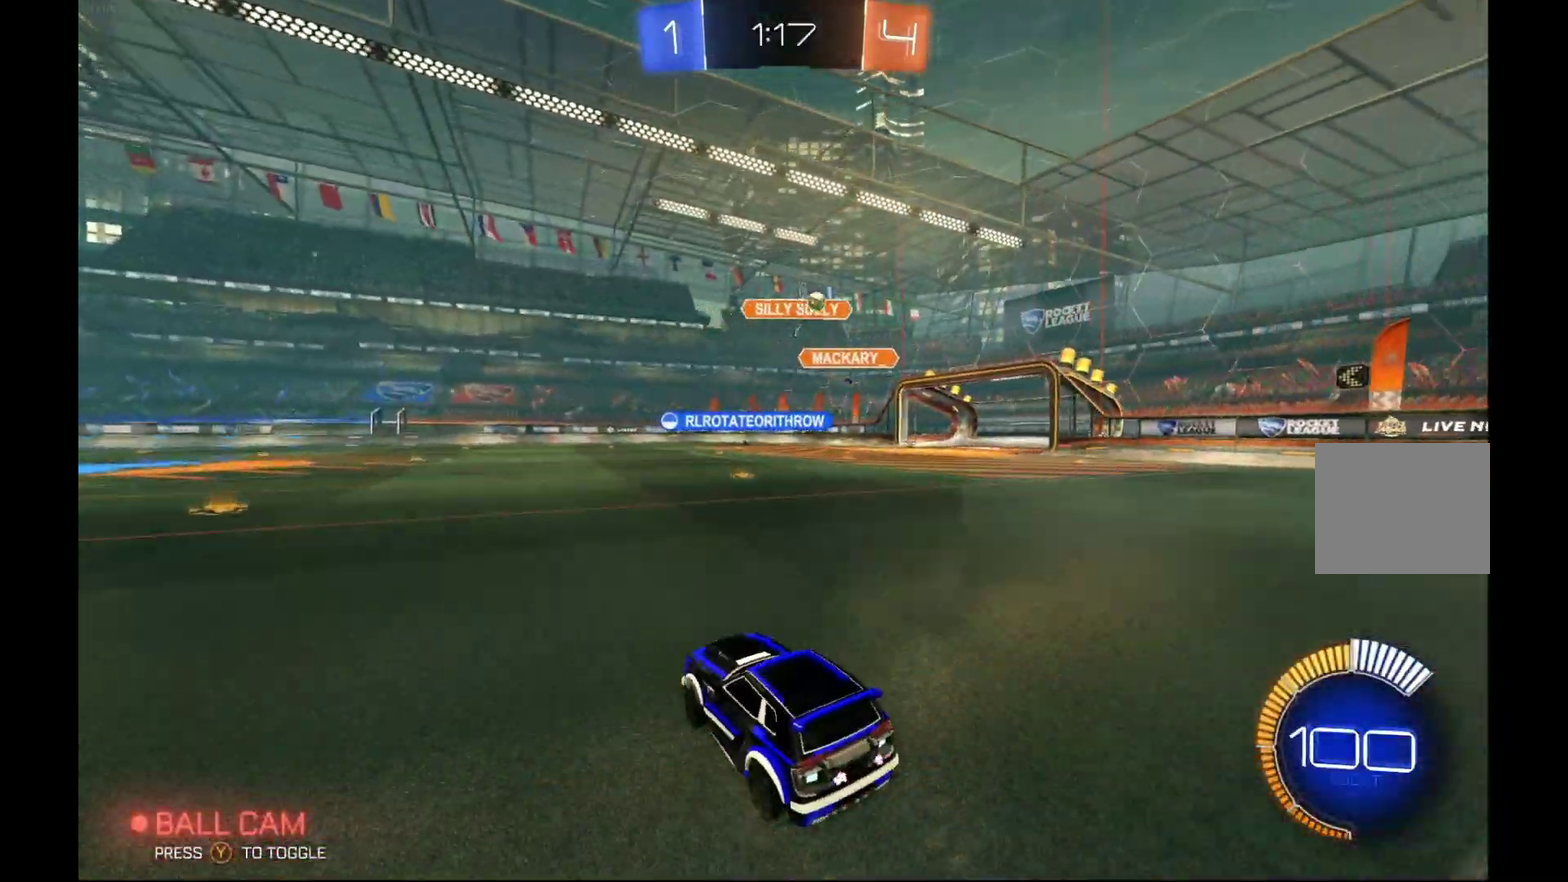
{"buttons": [], "left_stick": "right", "events": [[233, "left_stick", "center"], [467, "left_stick", "right"], [500, "R2", "up"]]}
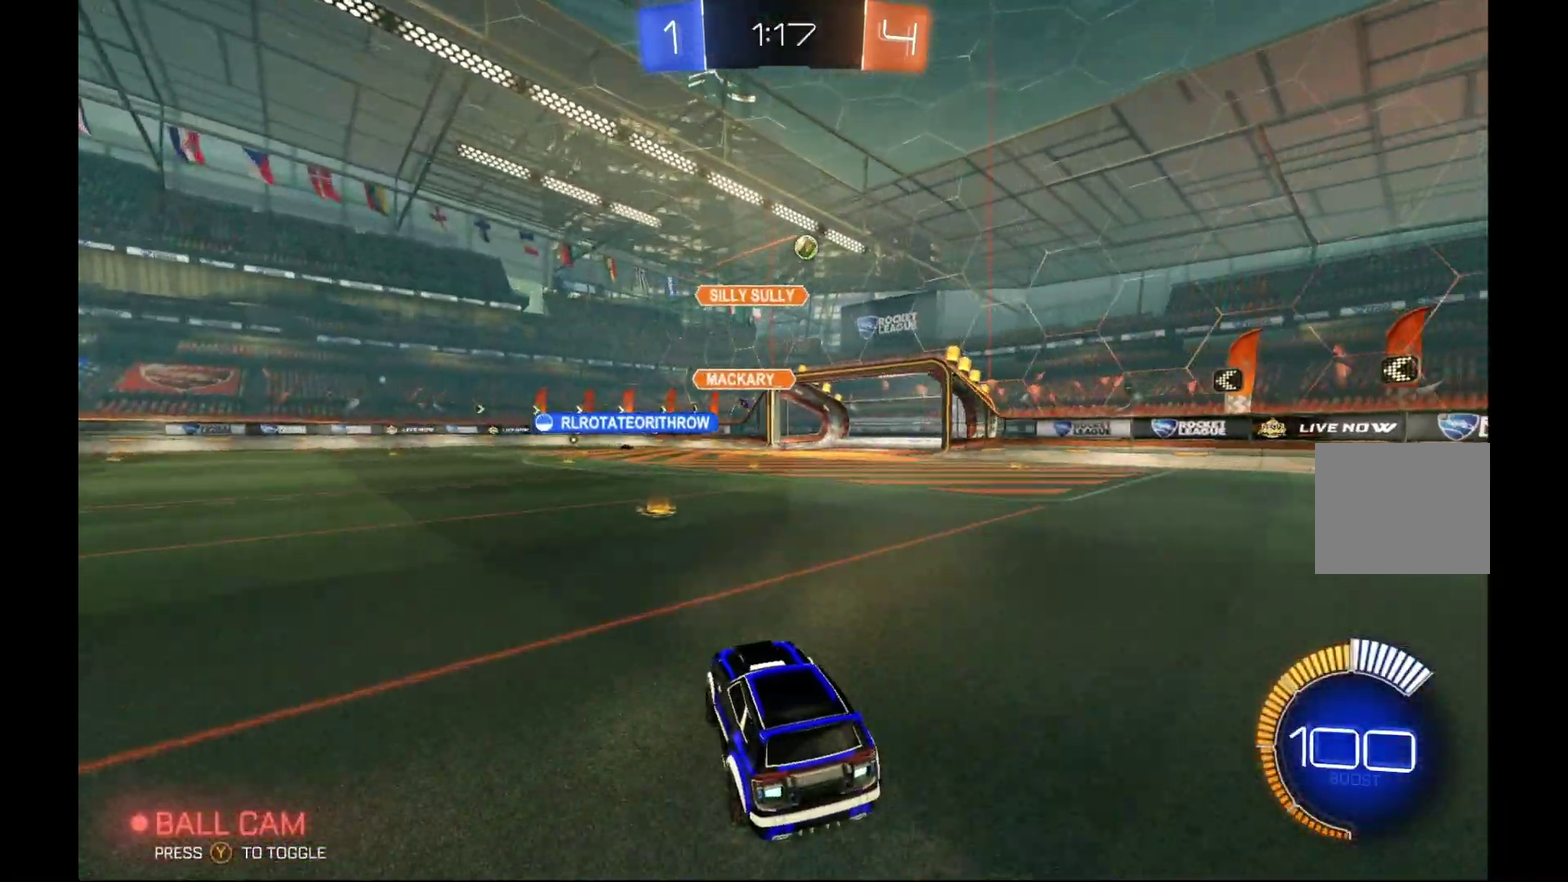
{"buttons": ["R2"], "left_stick": "center", "events": [[33, "L2", "down"], [200, "L2", "up"], [233, "R2", "down"], [300, "left_stick", "center"]]}
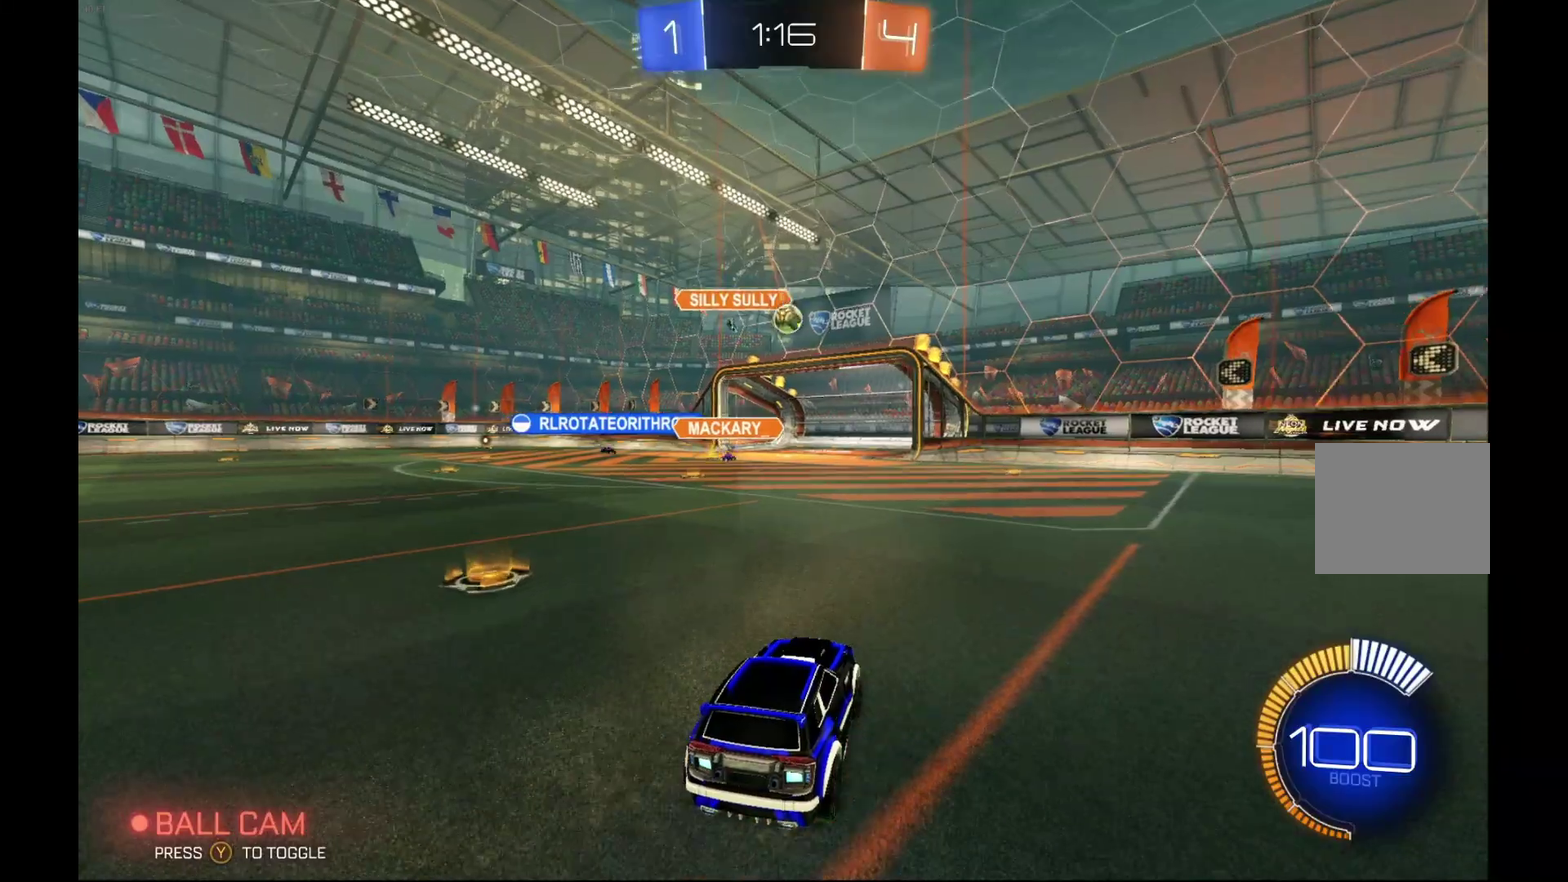
{"buttons": ["B", "R2"], "left_stick": "center", "events": [[200, "R2", "up"], [233, "left_stick", "down"], [267, "A", "down"], [400, "R2", "down"], [433, "A", "up"], [500, "B", "down"], [500, "left_stick", "center"]]}